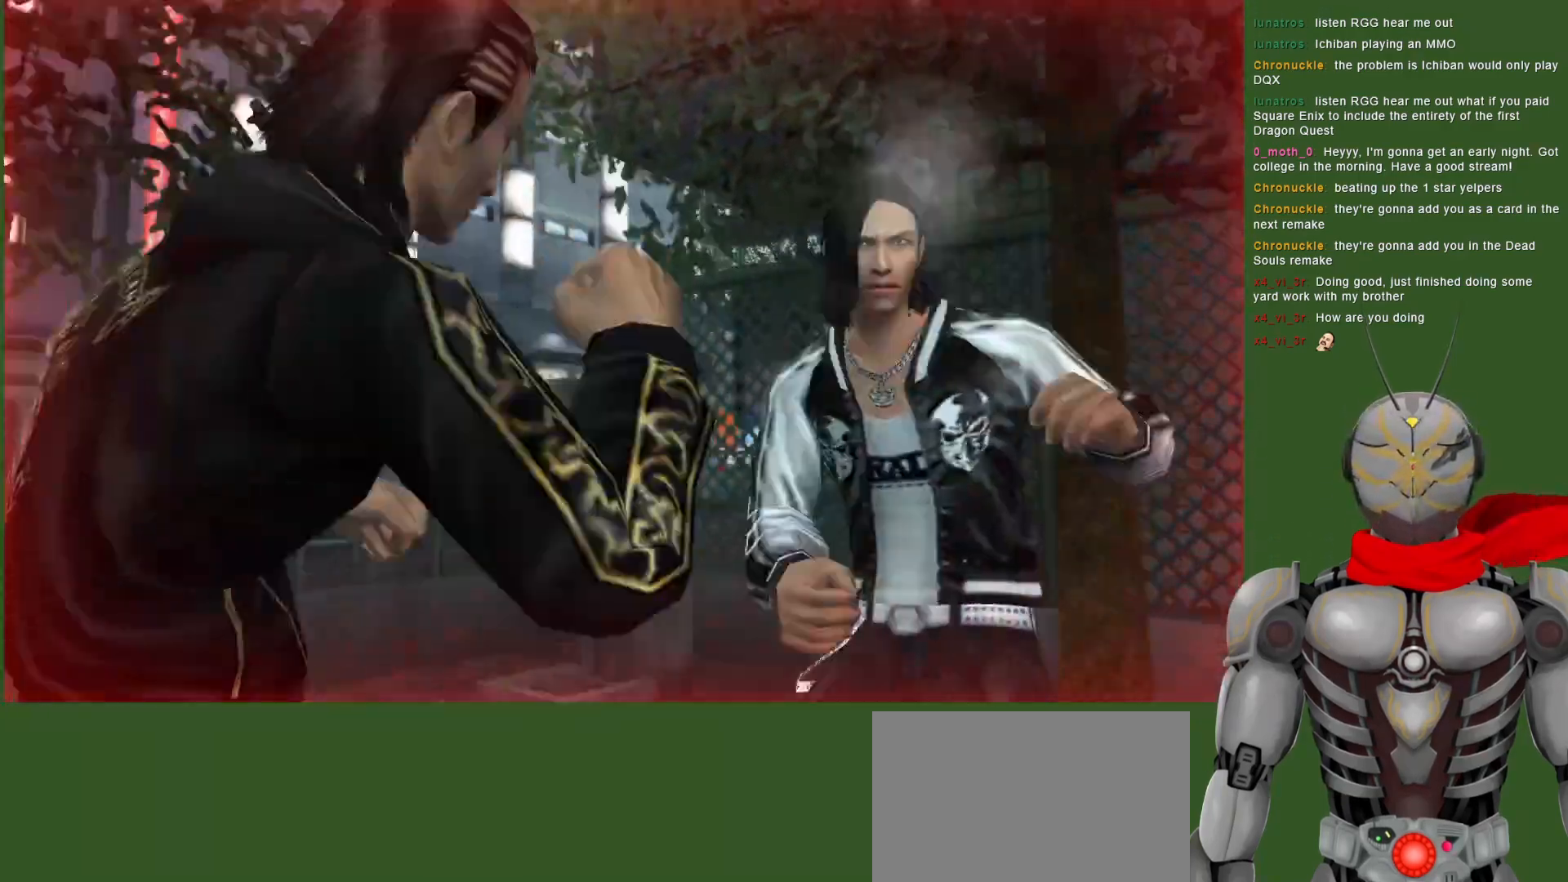
Gameplay with a controller (PlayStation layout); each line is a JSON object with the inputs held at the frame after it (dt_ms = milliseconds from this image to that frame). "events" lists button and stick changes between this image and that frame as [ms after this image, input, new state], when the widget could be followed in between. Not read: DPAD_DOWN DPAD_LEFT.
{"dt_ms": 500, "buttons": [], "left_stick": "center", "right_stick": "center", "events": [[417, "CROSS", "down"], [483, "CROSS", "up"]]}
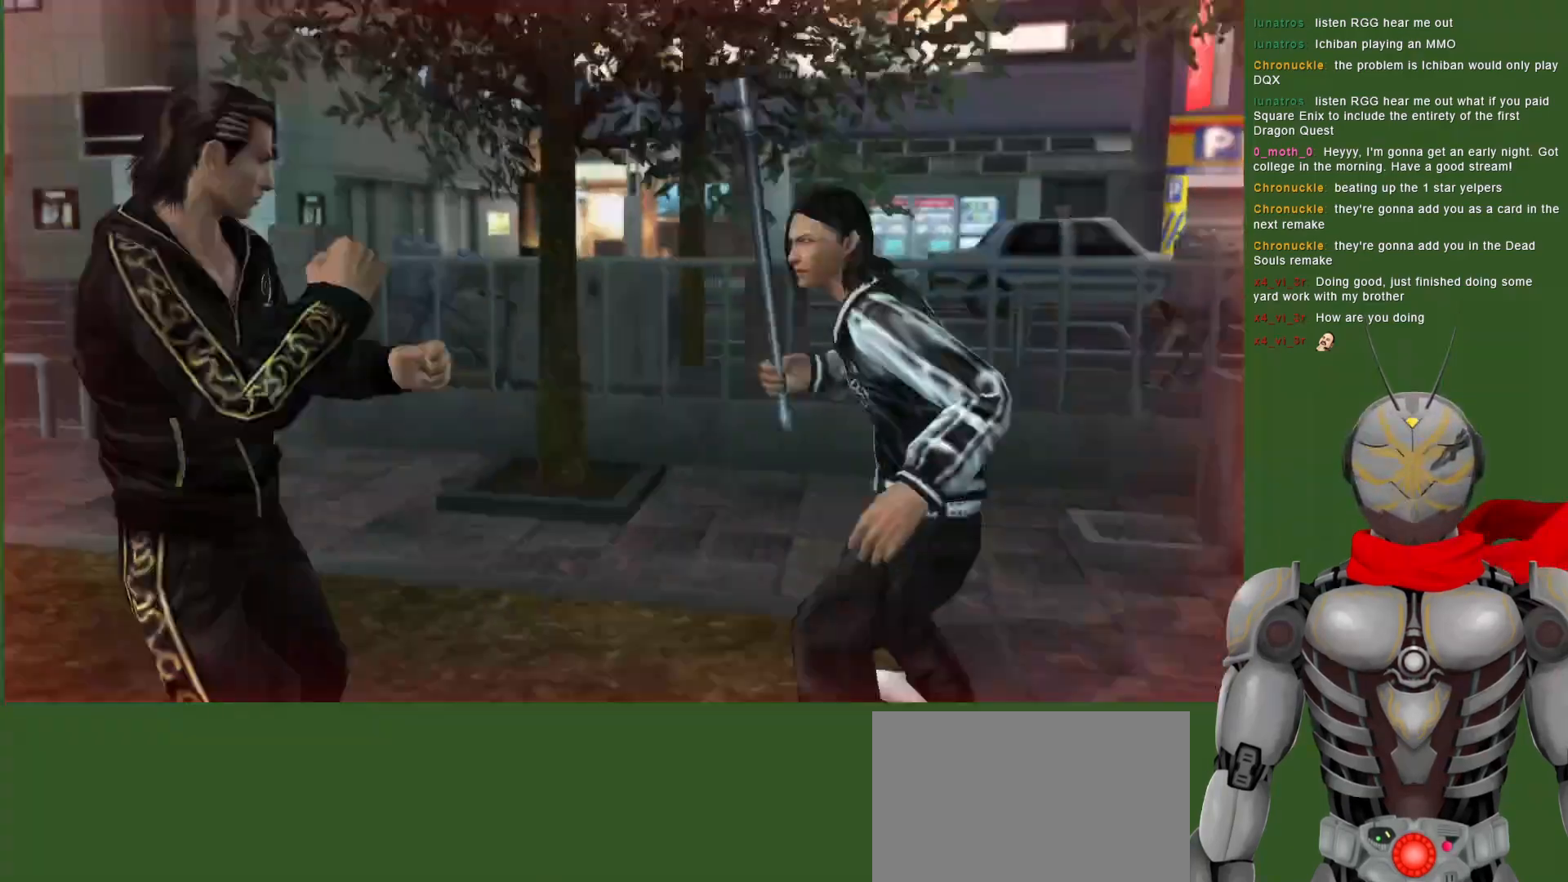
{"dt_ms": 500, "buttons": [], "left_stick": "center", "right_stick": "center", "events": []}
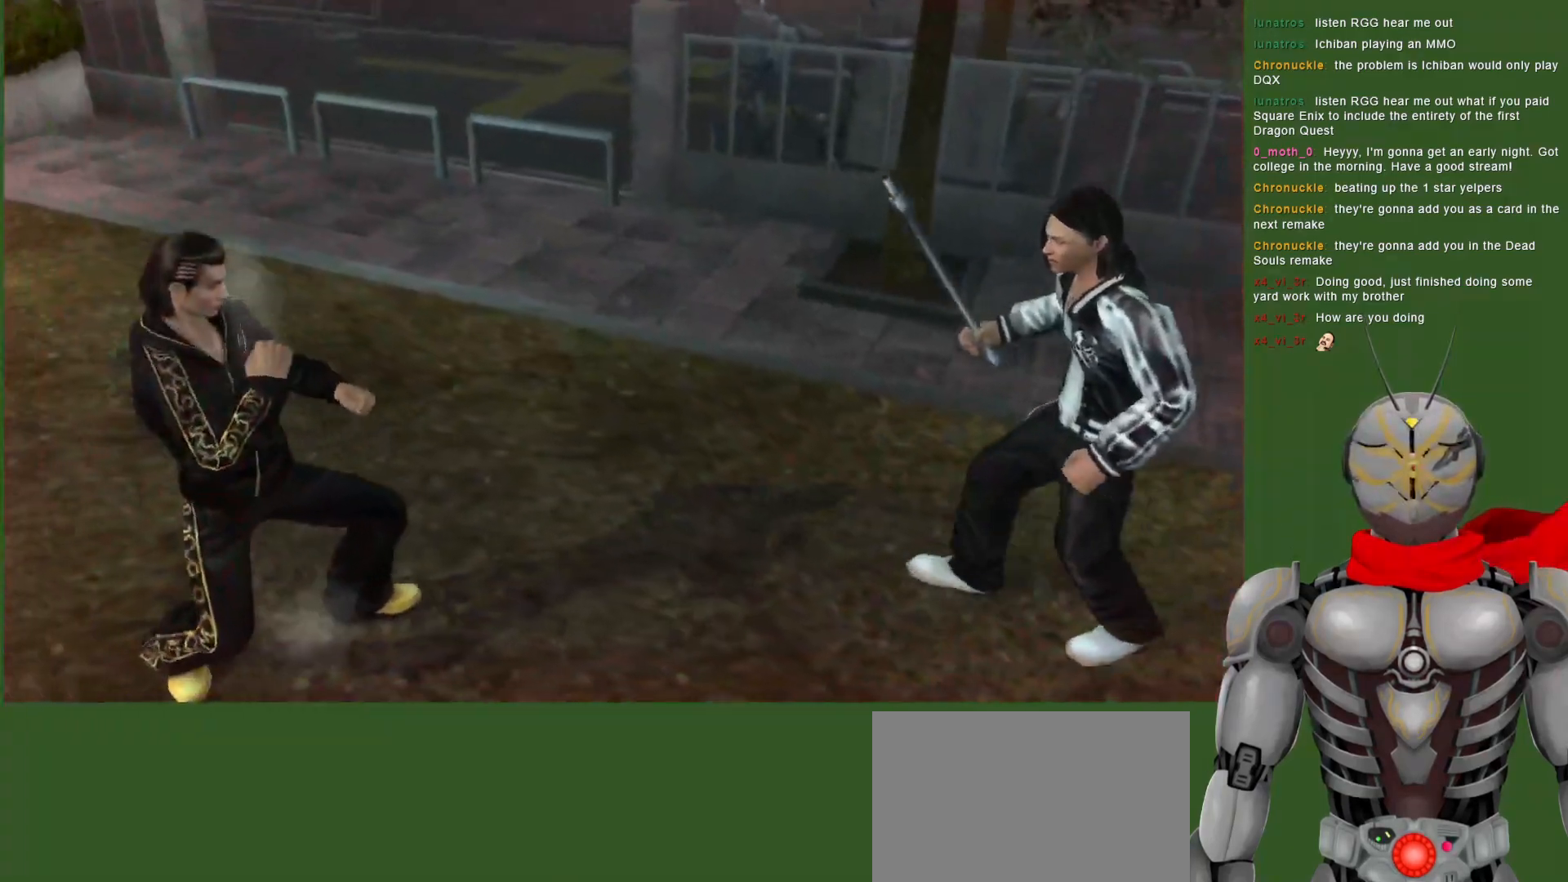
{"dt_ms": 500, "buttons": [], "left_stick": "center", "right_stick": "center", "events": [[167, "DPAD_RIGHT", "down"], [400, "DPAD_RIGHT", "up"]]}
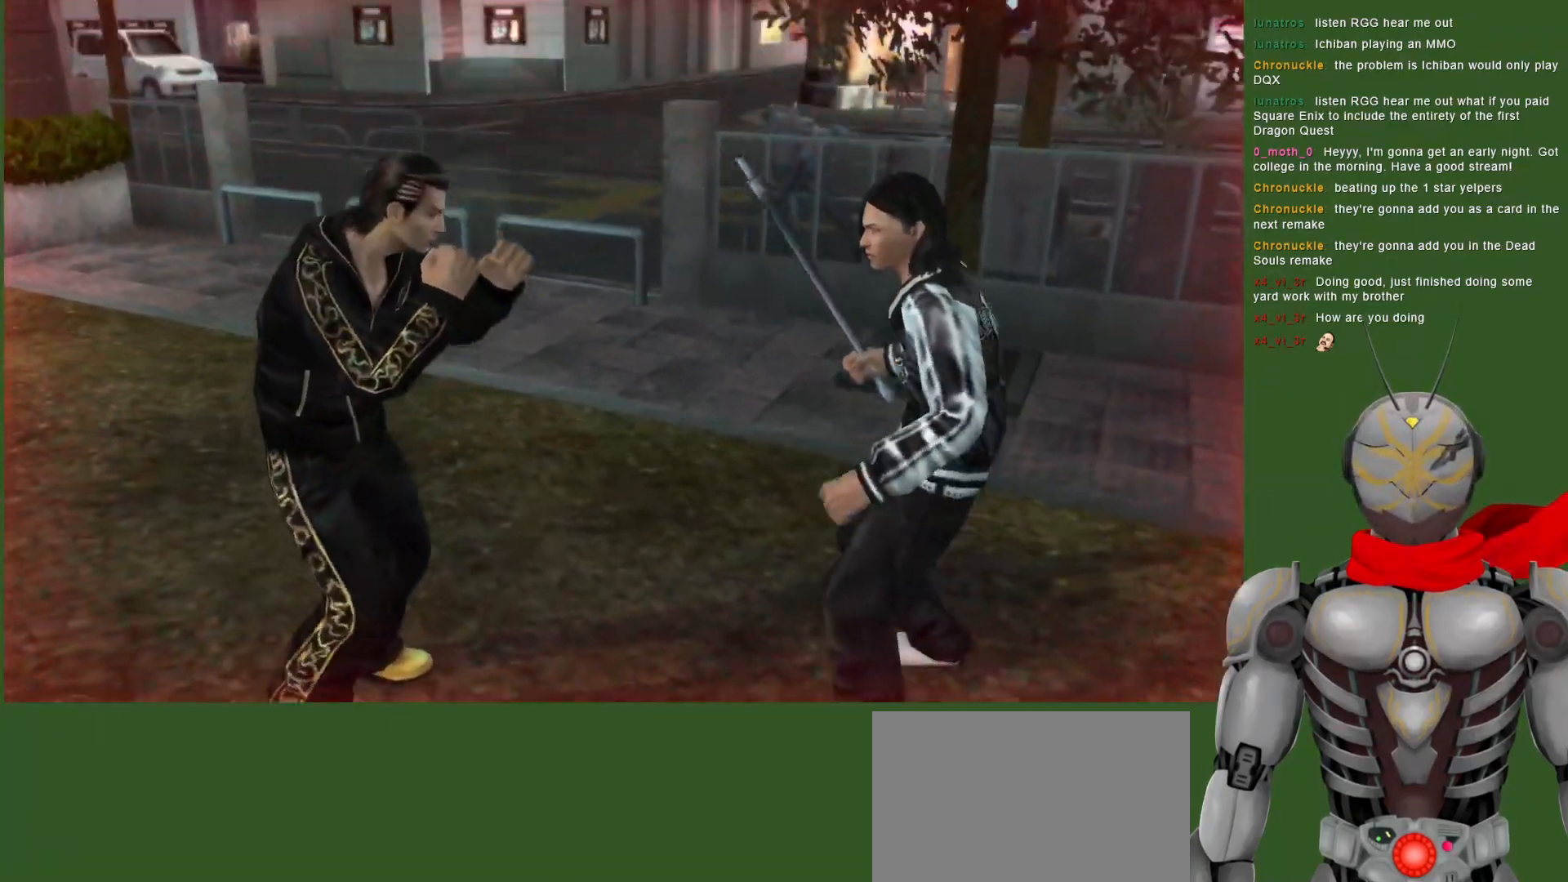
{"dt_ms": 1000, "buttons": [], "left_stick": "center", "right_stick": "center", "events": [[33, "DPAD_UP", "down"], [633, "CROSS", "down"], [833, "DPAD_UP", "up"], [933, "CROSS", "up"]]}
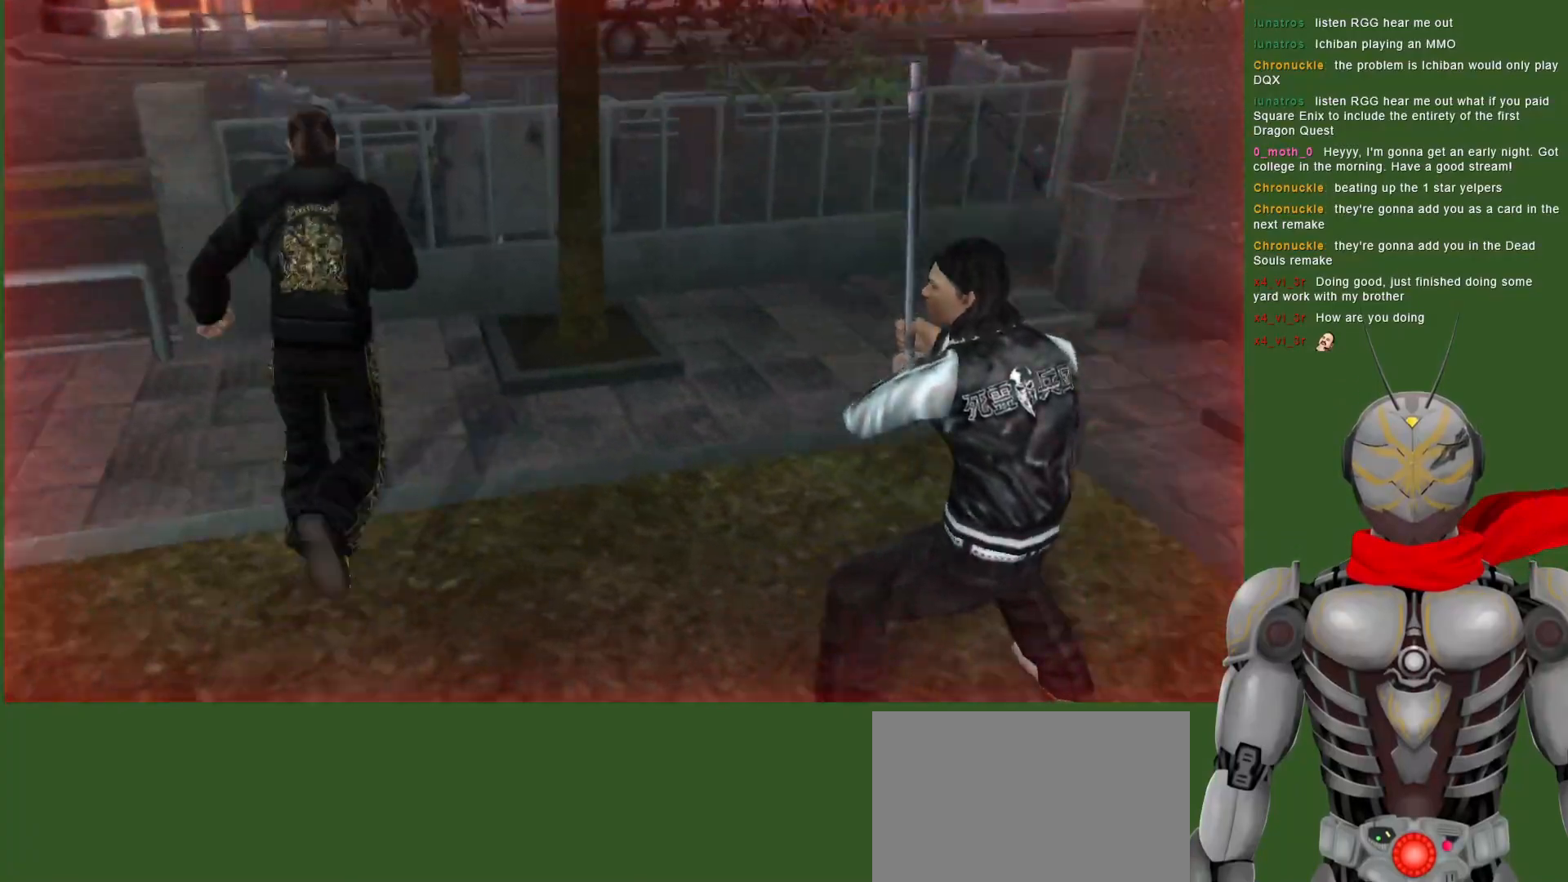
{"dt_ms": 500, "buttons": [], "left_stick": "center", "right_stick": "center", "events": []}